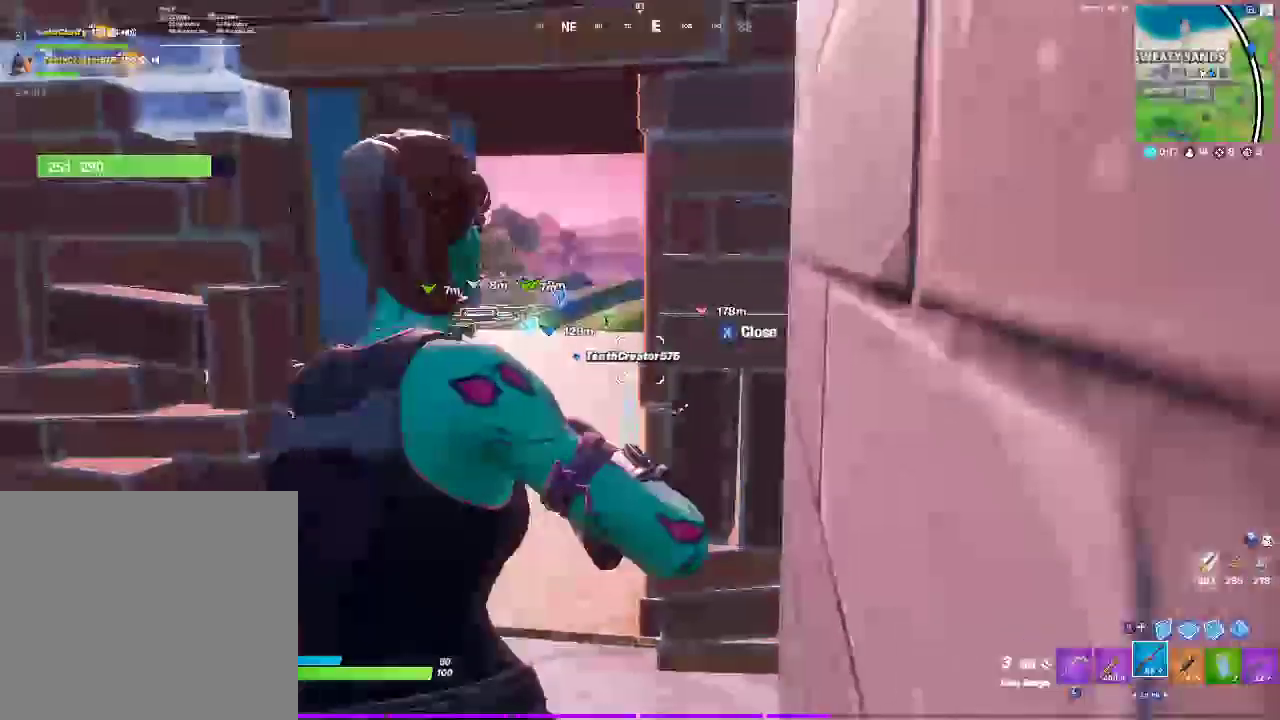
Gameplay with a controller (PlayStation layout); each line is a JSON object with the inputs held at the frame after it. "events" lists button and stick changes between this image and that frame as [ms after this image, input, new state], when the widget could be followed in between. Not read: DPAD_DOWN DPAD_LEFT L1 R1 START.
{"buttons": [], "left_stick": "up-right", "right_stick": "center"}
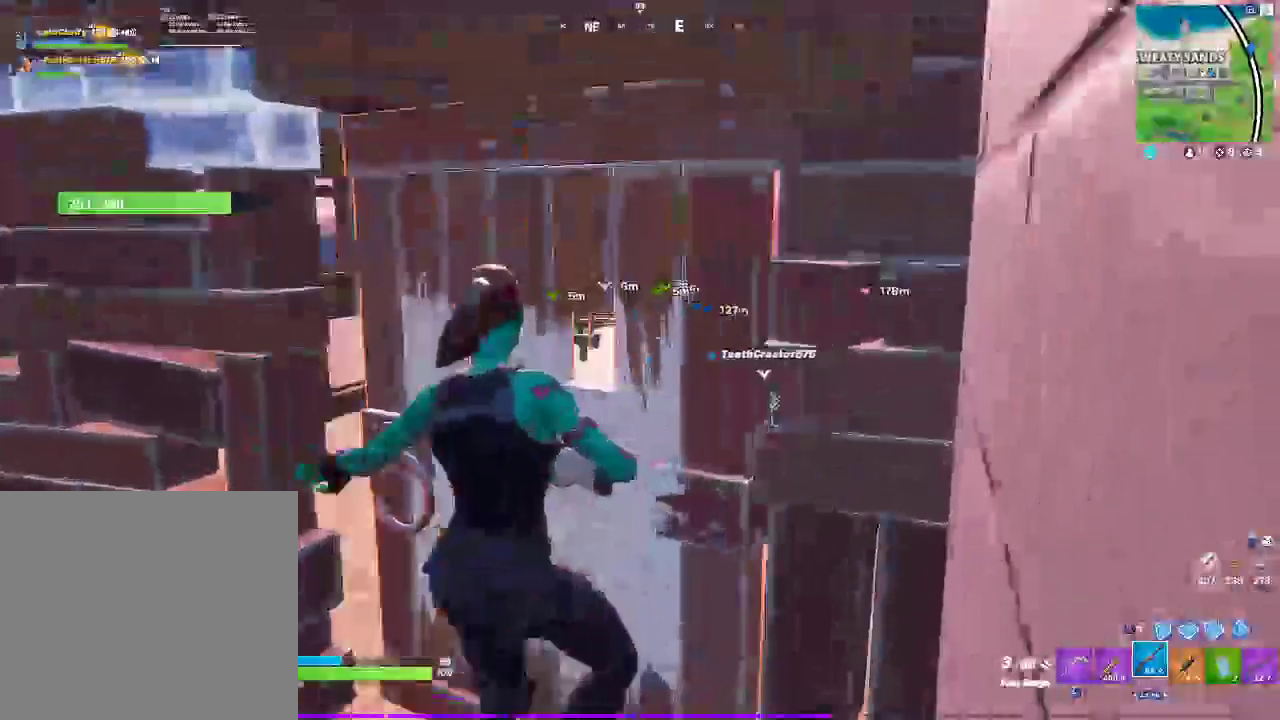
{"buttons": [], "left_stick": "up-left", "right_stick": "center", "events": [[83, "SQUARE", "down"], [250, "SQUARE", "up"], [267, "left_stick", "up"], [467, "left_stick", "up-left"]]}
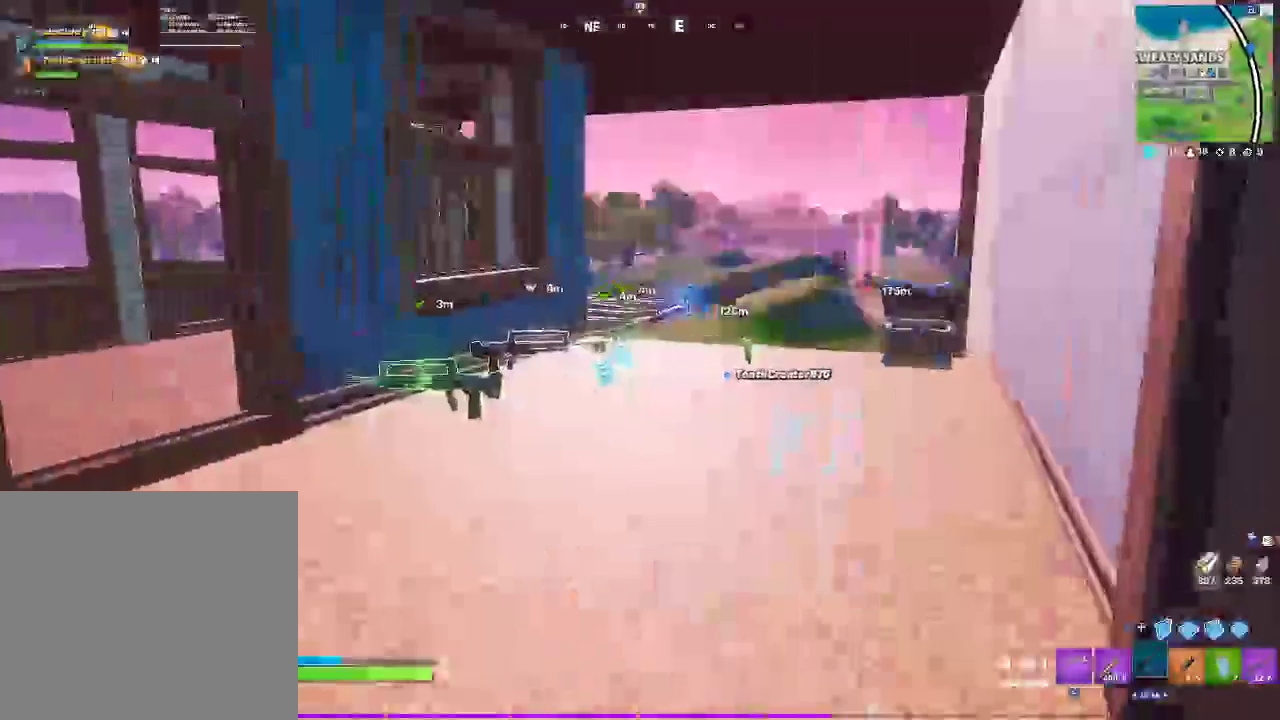
{"buttons": [], "left_stick": "up", "right_stick": "center", "events": [[183, "left_stick", "up"]]}
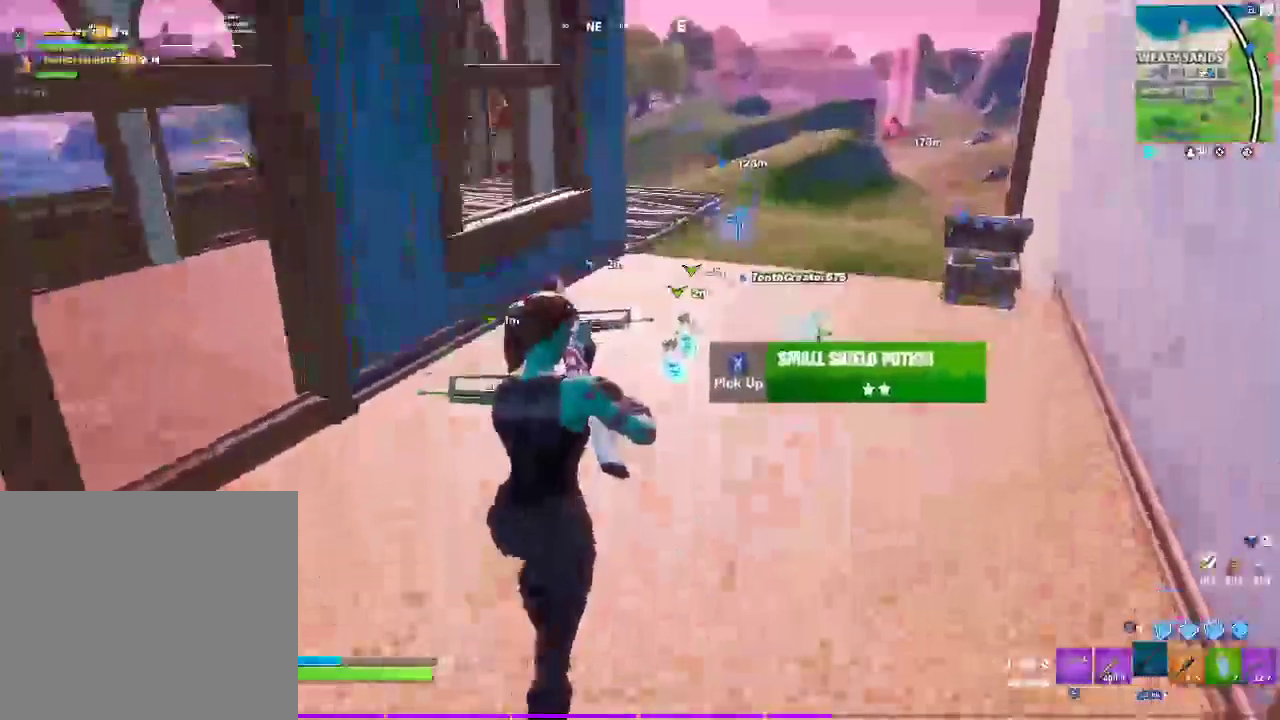
{"buttons": [], "left_stick": "up-right", "right_stick": "center", "events": [[217, "left_stick", "up-right"]]}
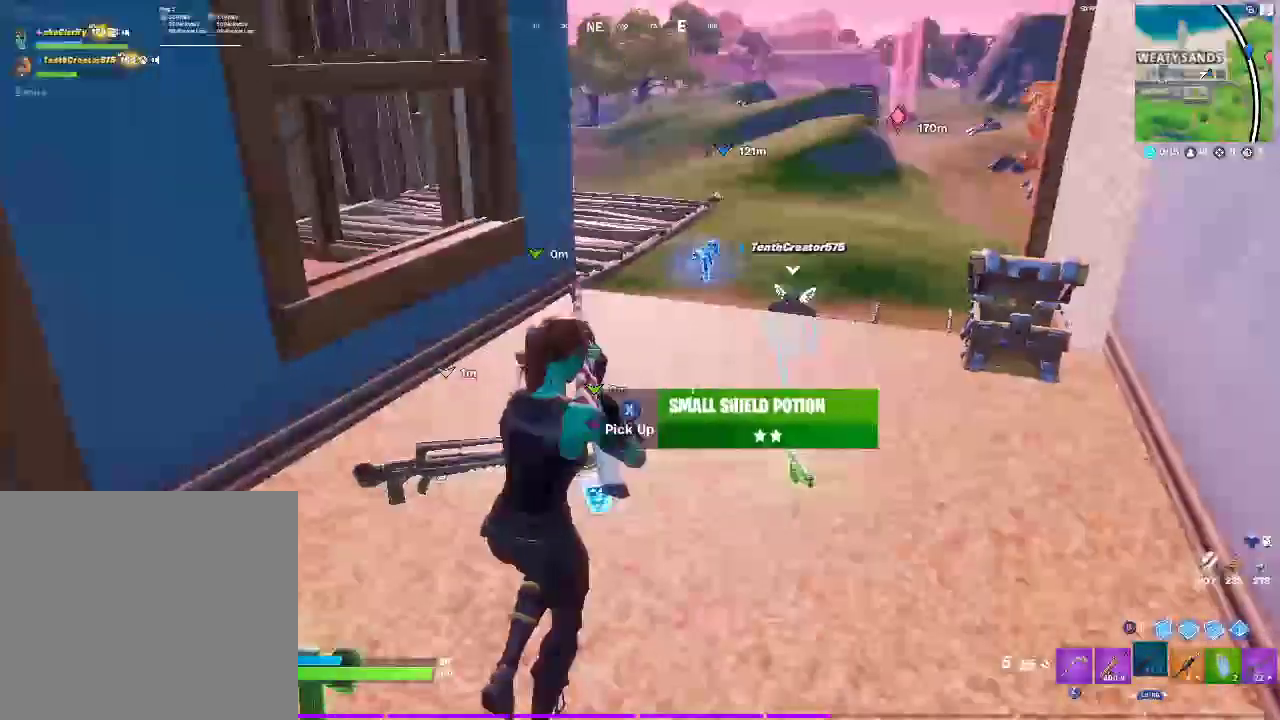
{"buttons": [], "left_stick": "center", "right_stick": "center", "events": [[83, "left_stick", "up"], [267, "left_stick", "center"]]}
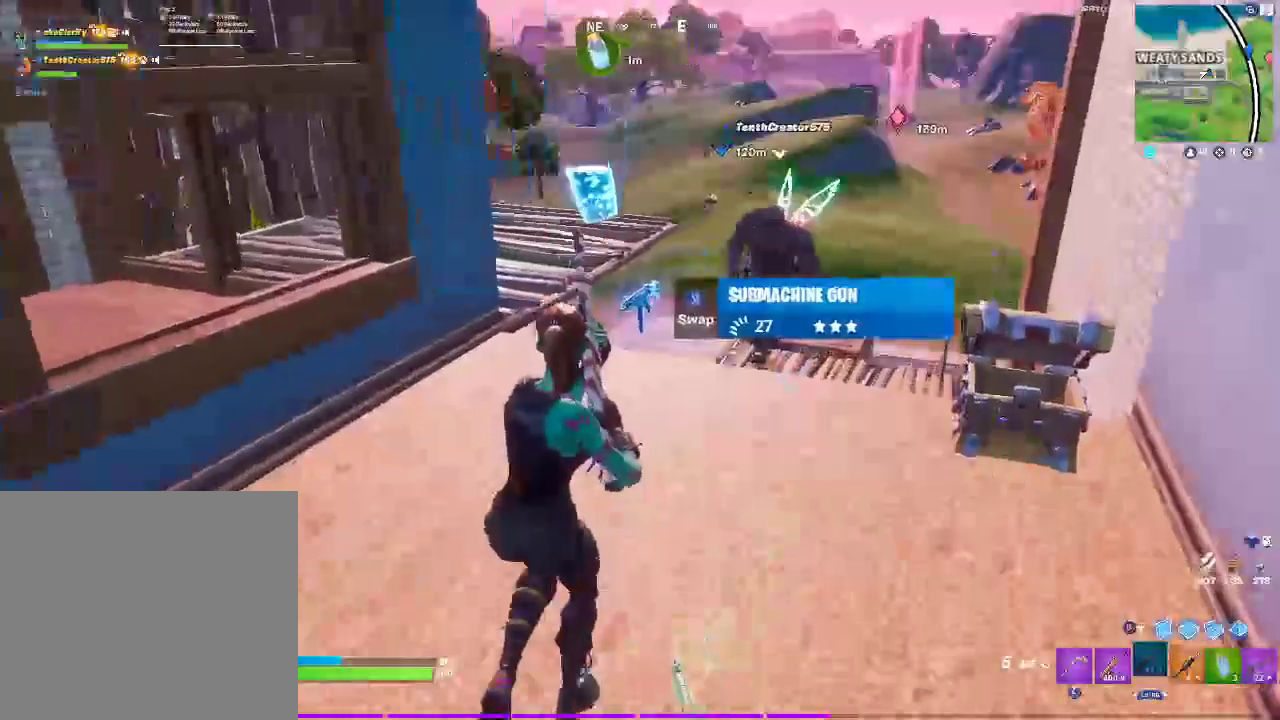
{"buttons": [], "left_stick": "down-left", "right_stick": "center", "events": [[183, "left_stick", "down-left"]]}
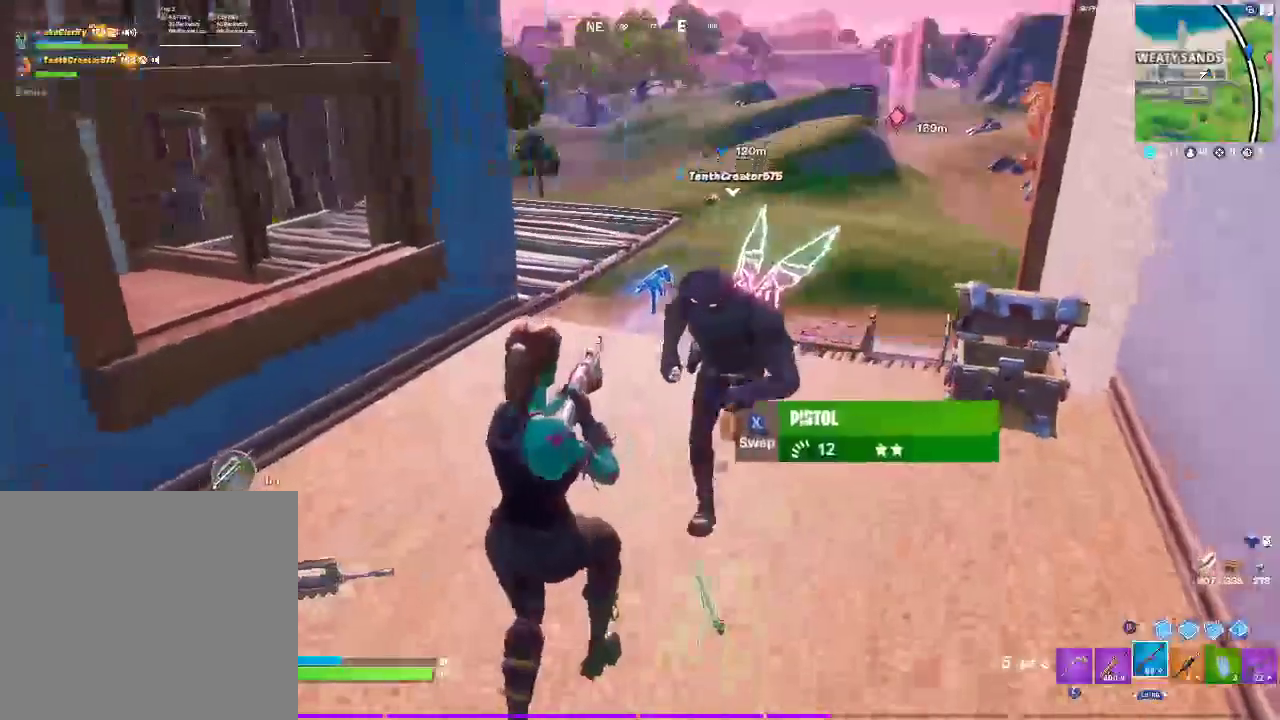
{"buttons": [], "left_stick": "down", "right_stick": "center", "events": [[117, "left_stick", "down"]]}
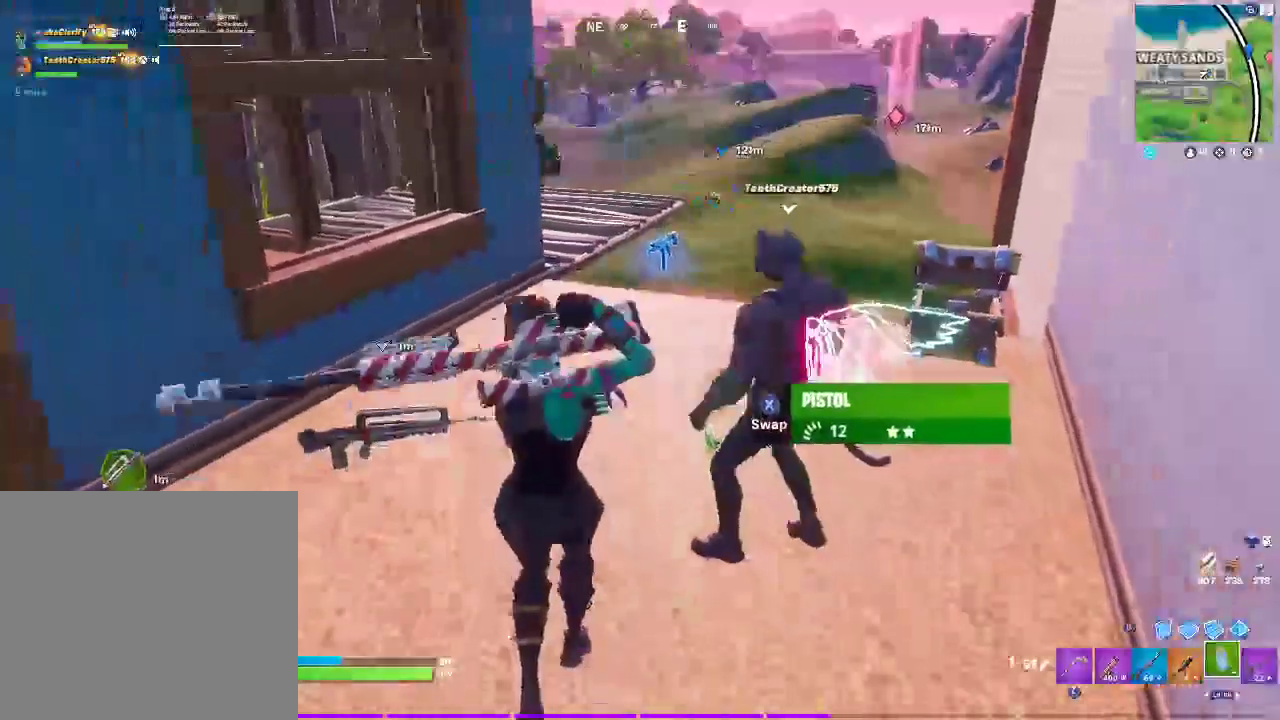
{"buttons": [], "left_stick": "down", "right_stick": "center", "events": [[317, "L2", "down"], [450, "L2", "up"]]}
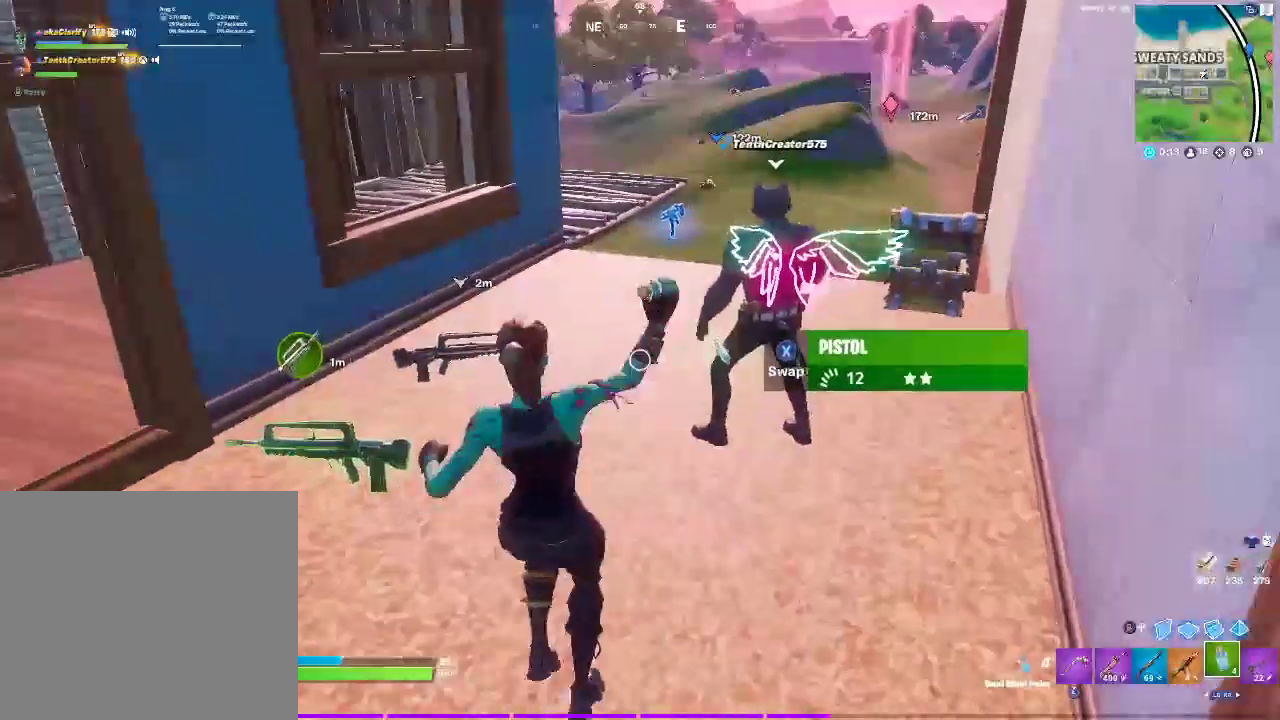
{"buttons": [], "left_stick": "up-right", "right_stick": "center", "events": [[250, "left_stick", "down-left"], [300, "left_stick", "center"], [350, "left_stick", "up"], [467, "left_stick", "up-right"]]}
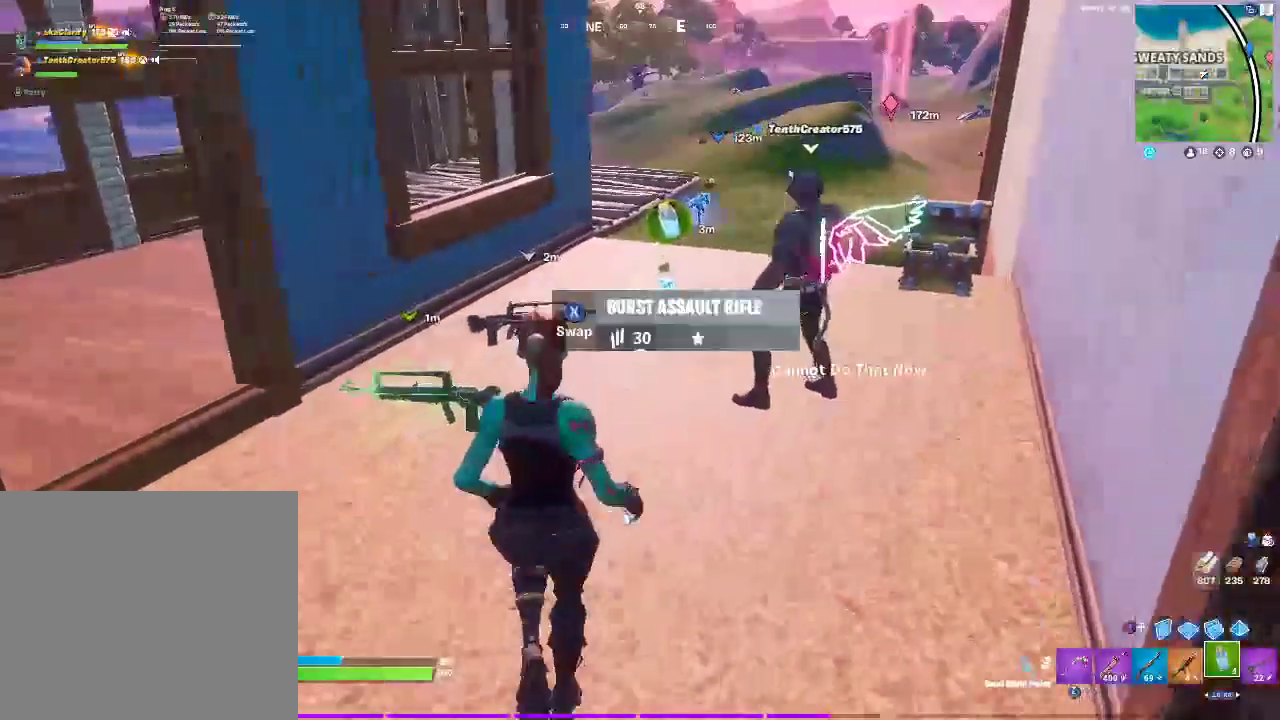
{"buttons": ["SQUARE"], "left_stick": "up", "right_stick": "center", "events": [[450, "SQUARE", "down"], [467, "left_stick", "up"]]}
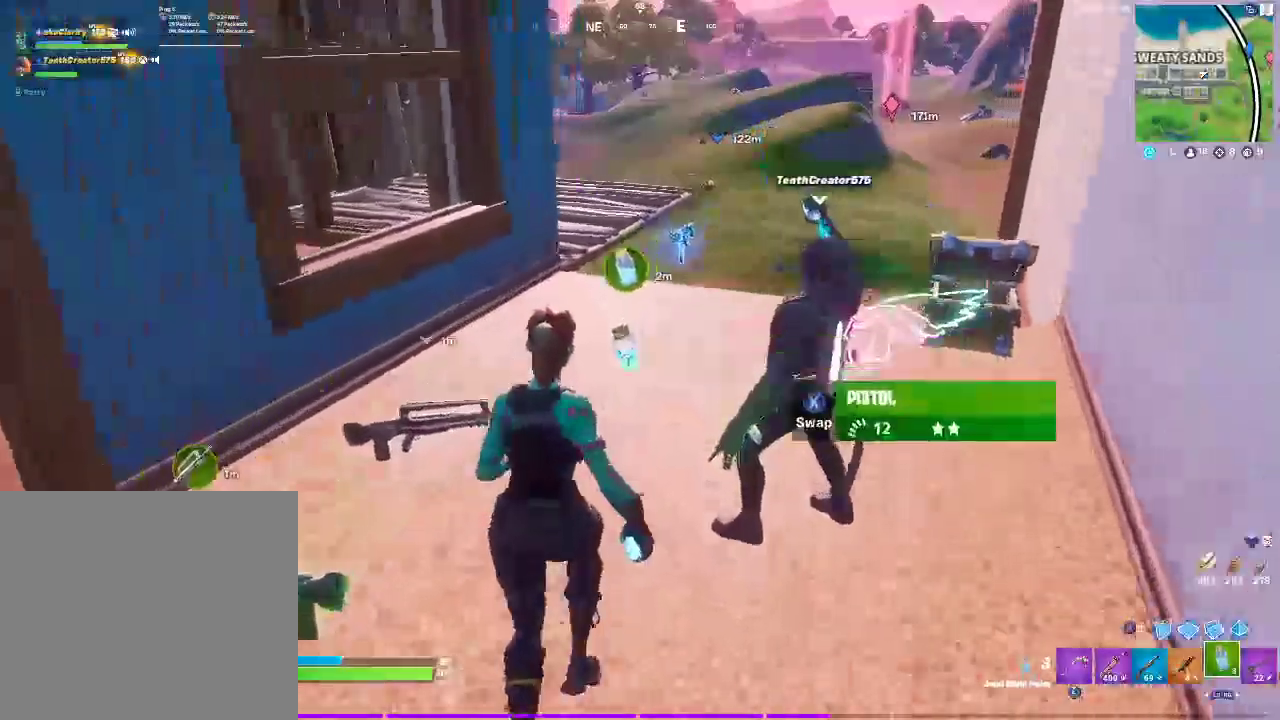
{"buttons": [], "left_stick": "up", "right_stick": "center", "events": [[67, "SQUARE", "up"]]}
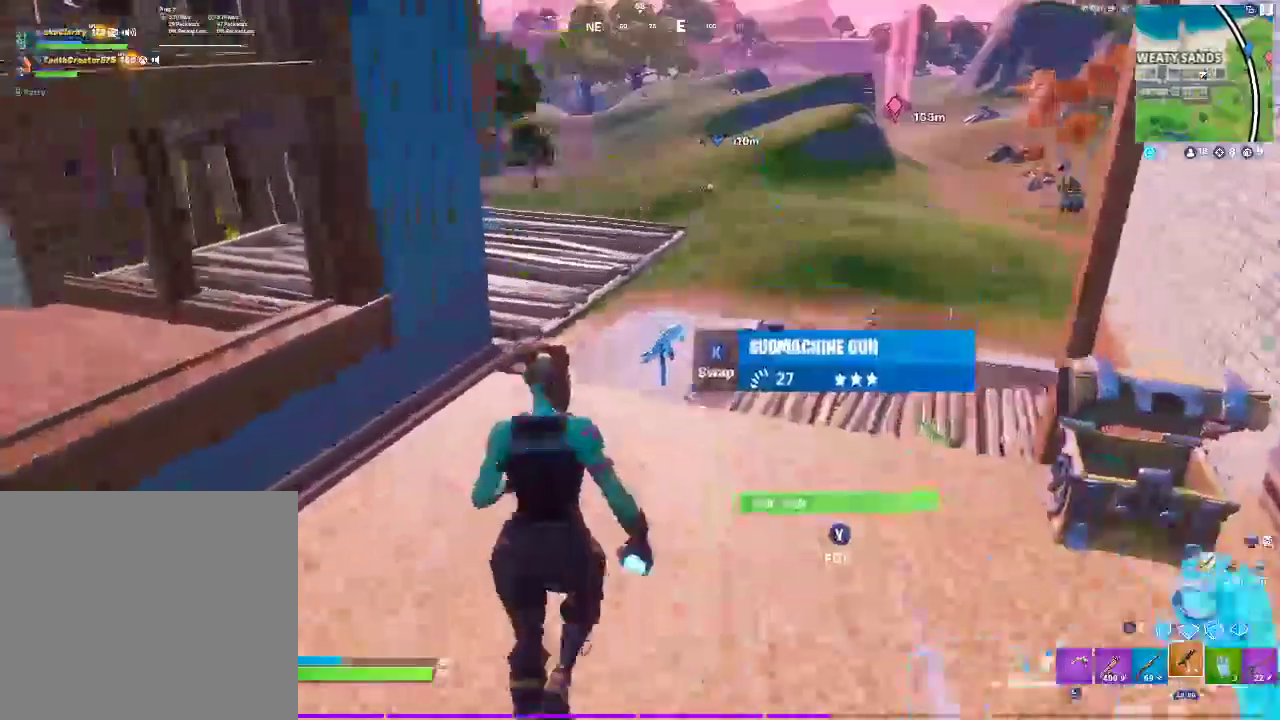
{"buttons": [], "left_stick": "up-left", "right_stick": "center", "events": [[350, "CROSS", "down"], [467, "left_stick", "up-left"], [483, "CROSS", "up"]]}
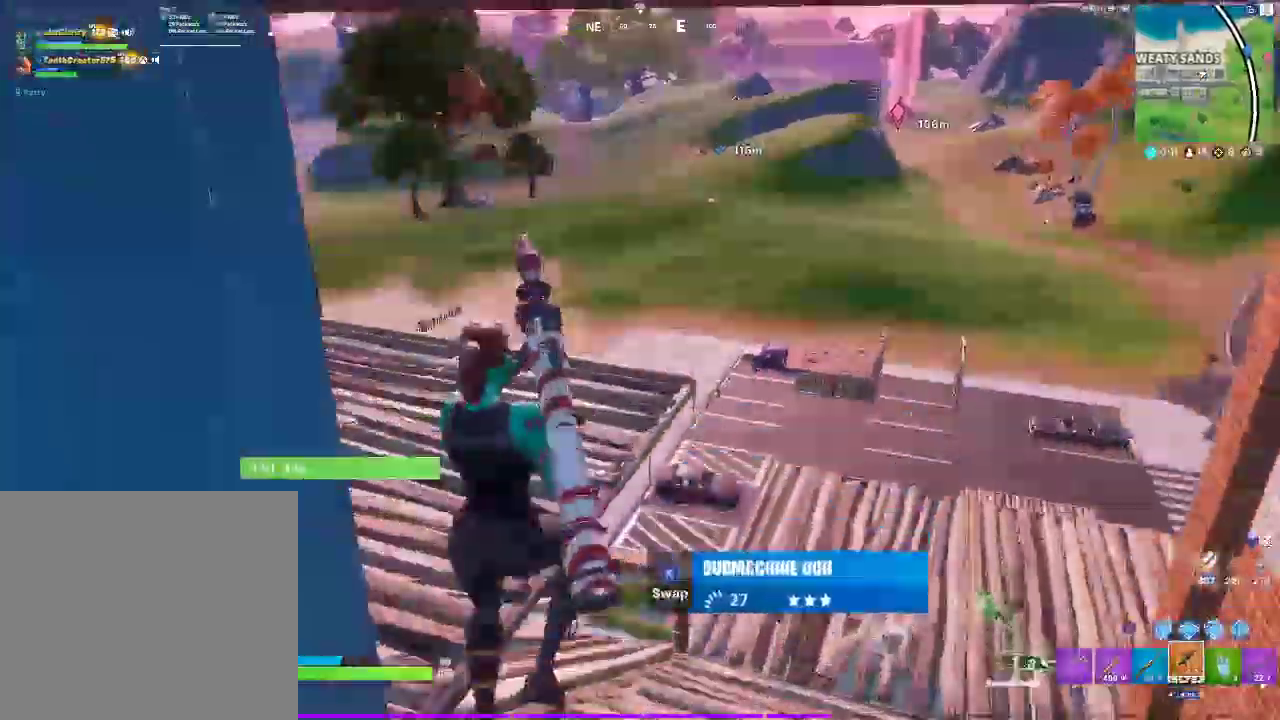
{"buttons": ["SQUARE"], "left_stick": "left", "right_stick": "right"}
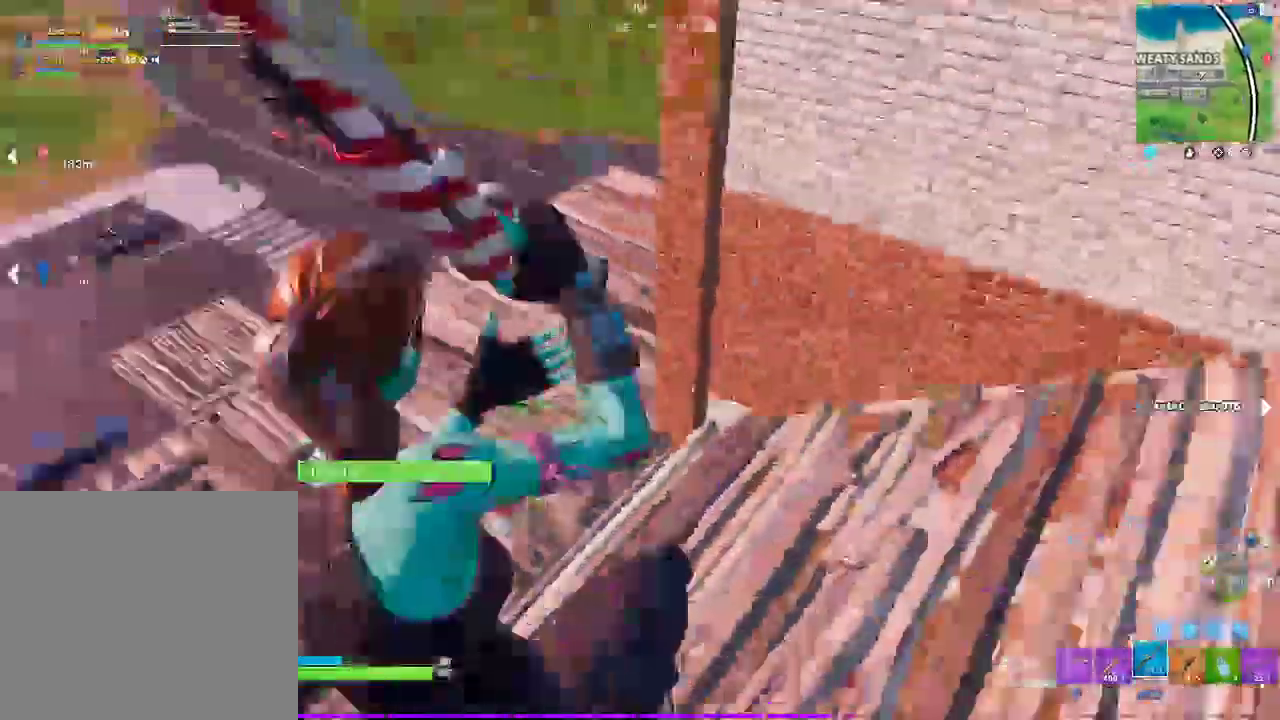
{"buttons": [], "left_stick": "down-left", "right_stick": "center", "events": [[67, "right_stick", "center"], [100, "SQUARE", "up"], [117, "left_stick", "down-left"], [267, "SQUARE", "down"], [383, "SQUARE", "up"]]}
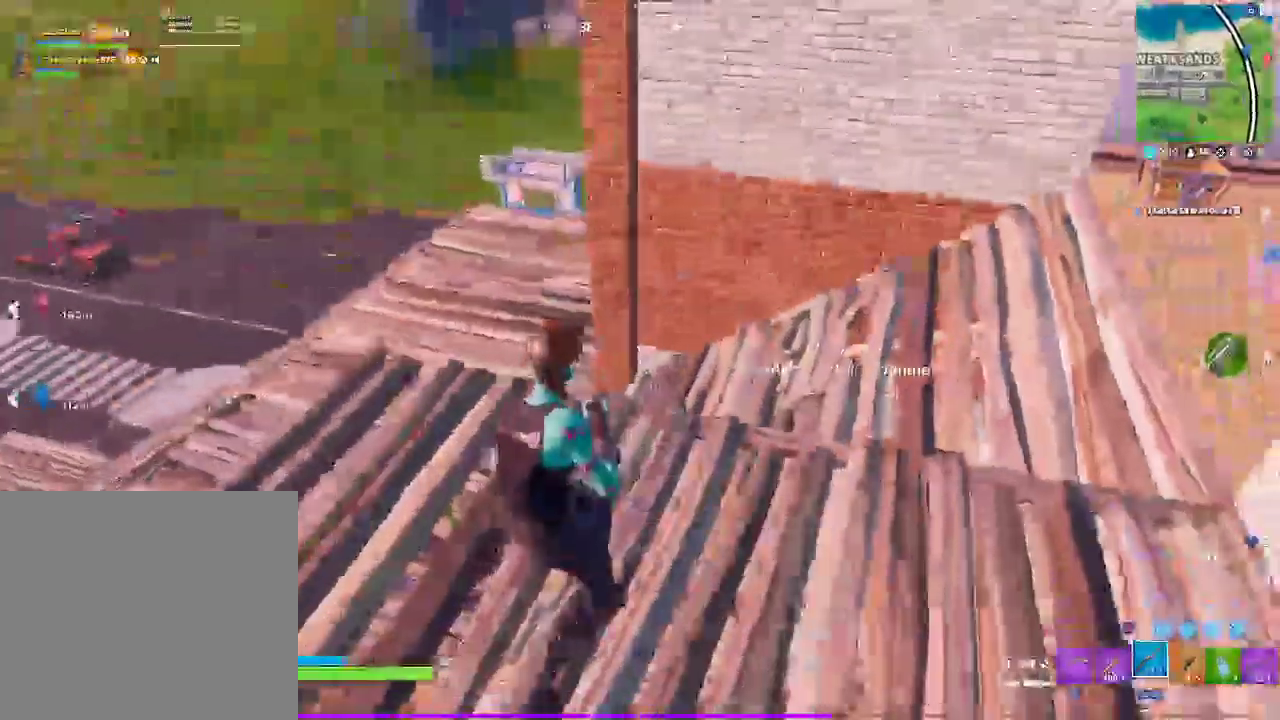
{"buttons": [], "left_stick": "left", "right_stick": "center", "events": [[117, "left_stick", "left"]]}
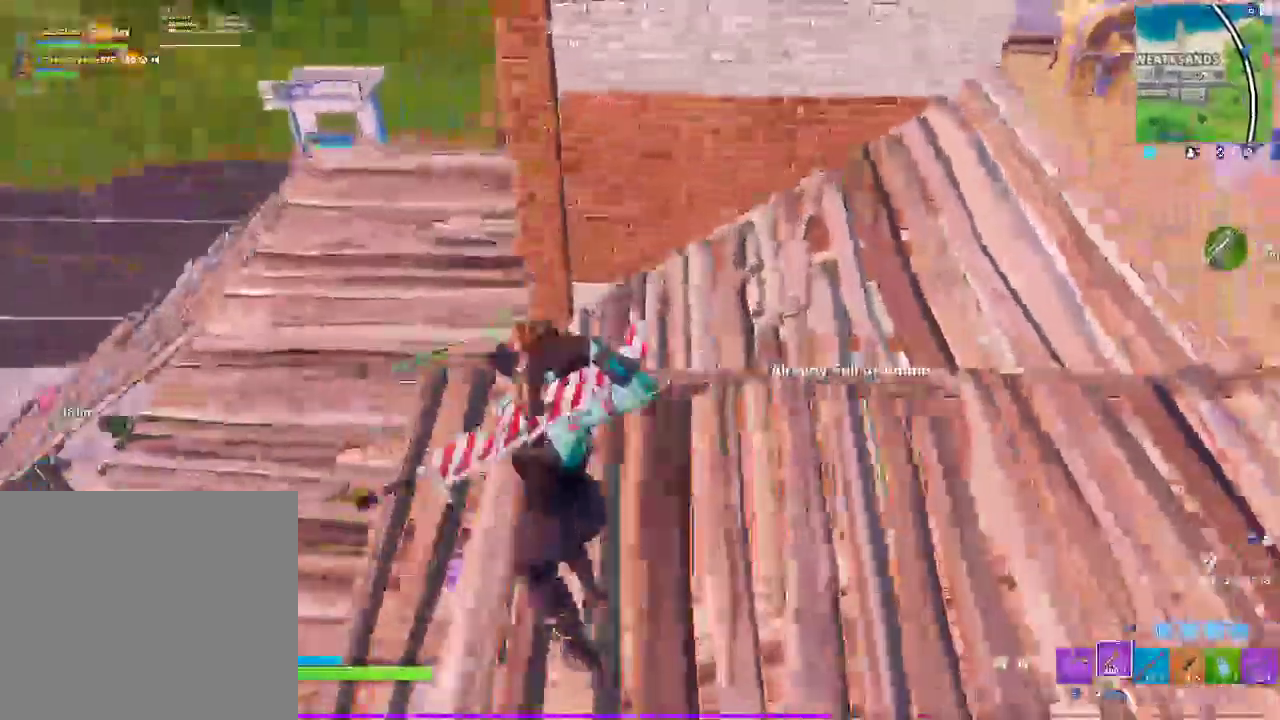
{"buttons": [], "left_stick": "right", "right_stick": "right"}
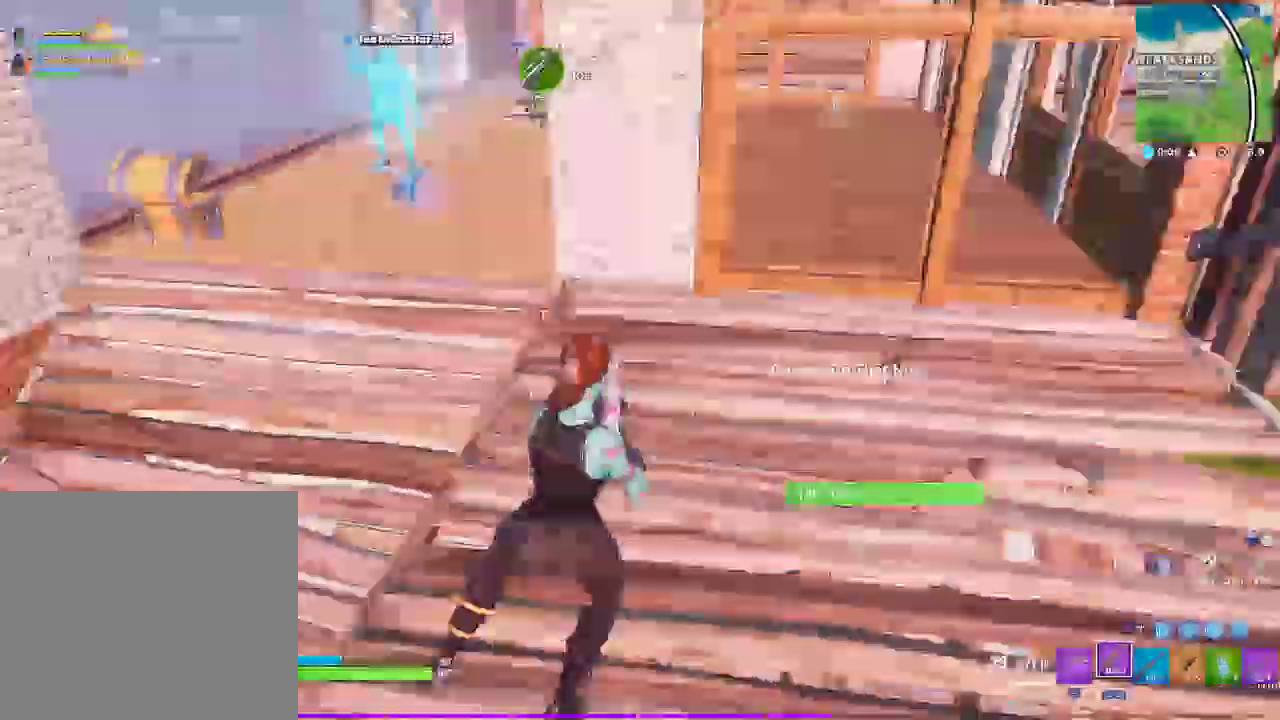
{"buttons": ["SELECT"], "left_stick": "up-right", "right_stick": "center"}
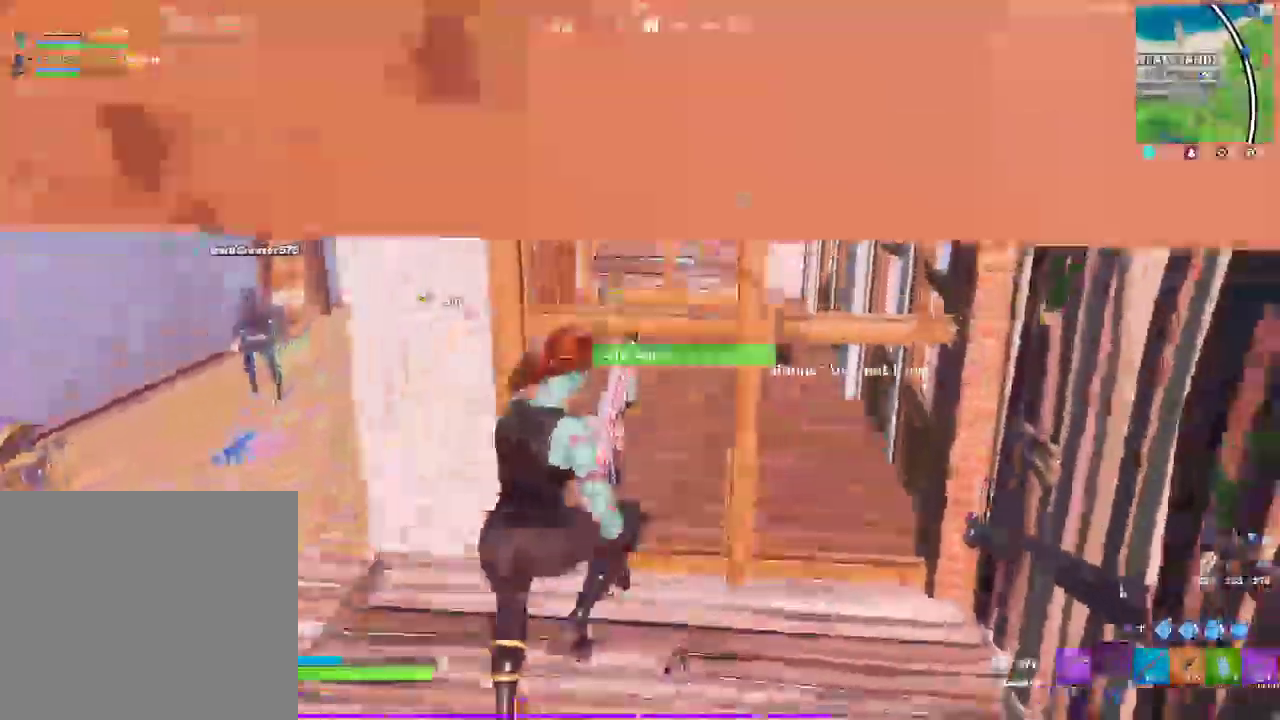
{"buttons": ["SELECT"], "left_stick": "down-left", "right_stick": "center", "events": [[33, "left_stick", "right"], [217, "left_stick", "center"], [283, "left_stick", "down-left"], [417, "left_stick", "left"], [467, "left_stick", "down-left"]]}
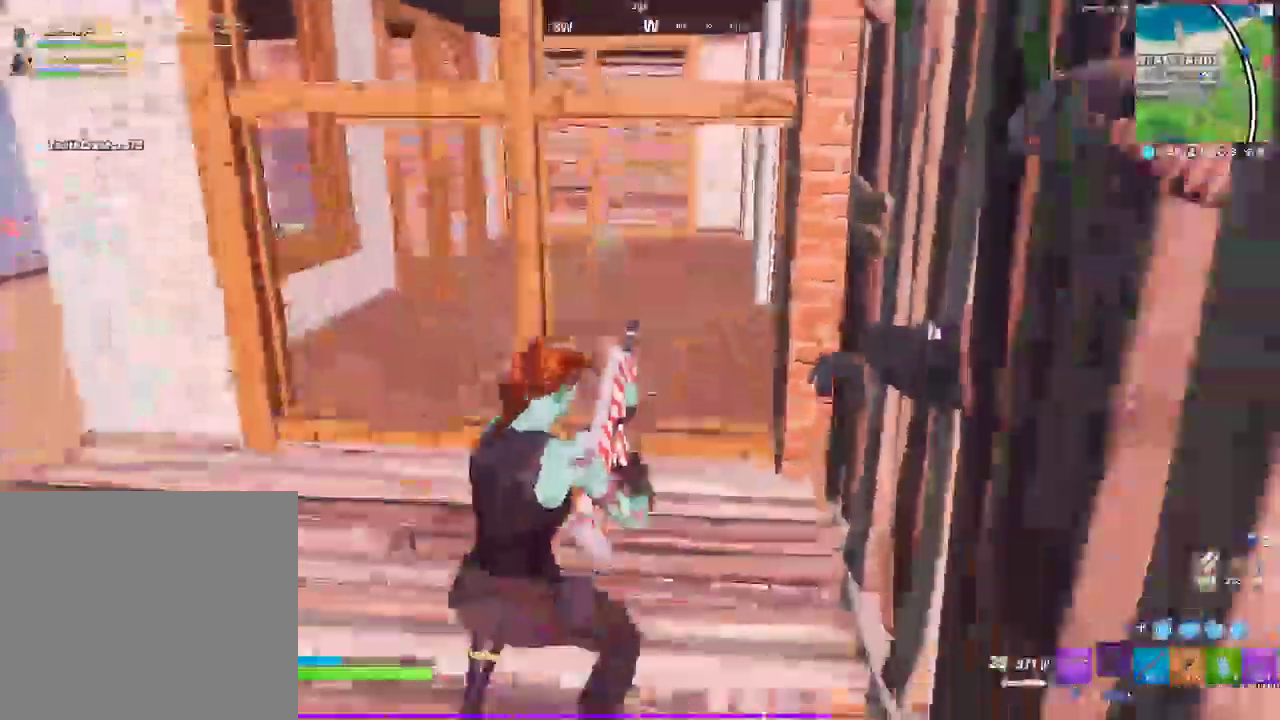
{"buttons": [], "left_stick": "left", "right_stick": "right", "events": [[33, "left_stick", "left"], [50, "SELECT", "up"], [200, "DPAD_UP", "down"], [317, "DPAD_UP", "up"], [333, "SELECT", "down"], [417, "SELECT", "up"], [467, "right_stick", "right"]]}
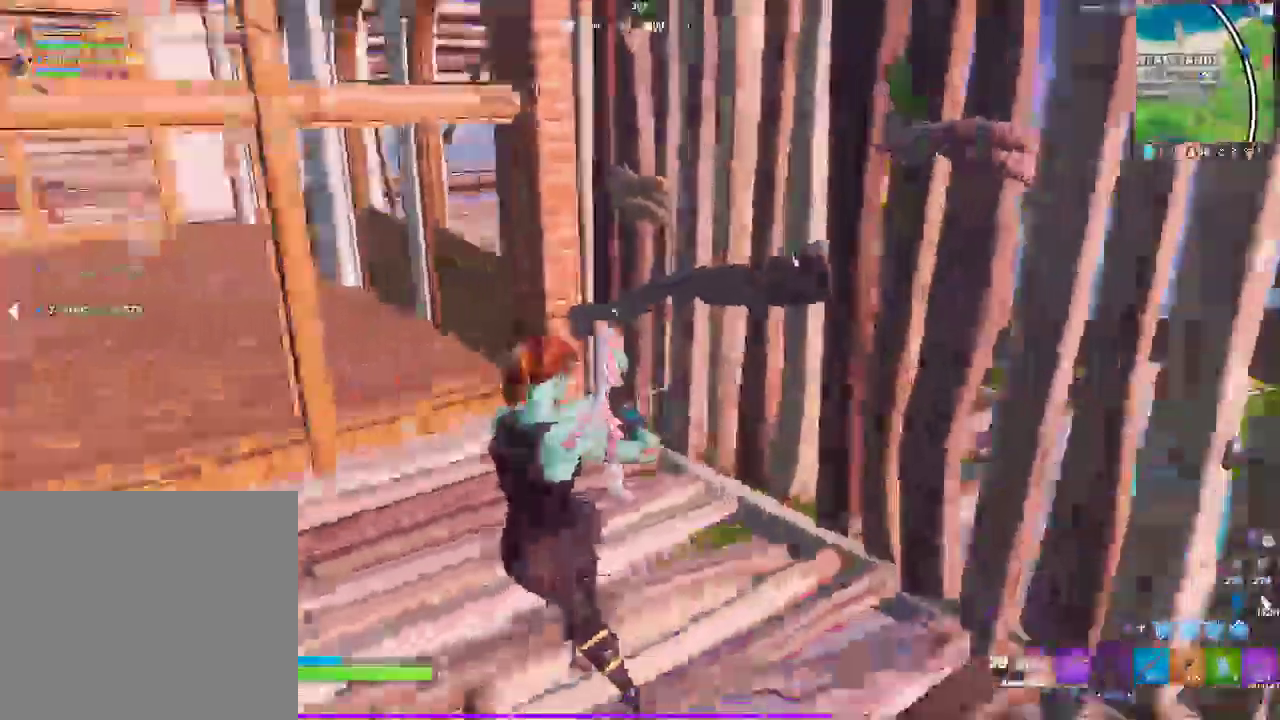
{"buttons": [], "left_stick": "left", "right_stick": "right"}